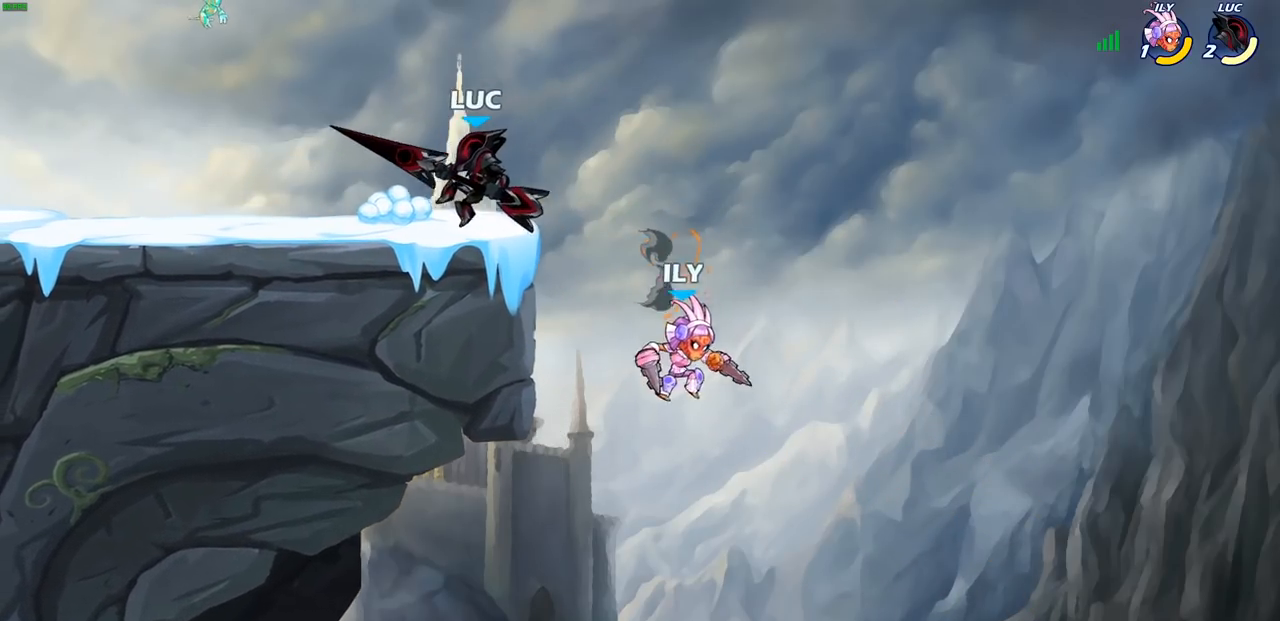
Gameplay with a controller (PlayStation layout); each line is a JSON object with the inputs held at the frame after it. "events" lists button and stick changes between this image and that frame as [ms after this image, input, new state], when the widget could be followed in between.
{"buttons": [], "left_stick": "down-right", "right_stick": "center", "events": [[50, "CROSS", "down"], [50, "left_stick", "up-left"], [150, "left_stick", "left"], [200, "CROSS", "up"], [267, "left_stick", "up-right"], [500, "left_stick", "down-right"]]}
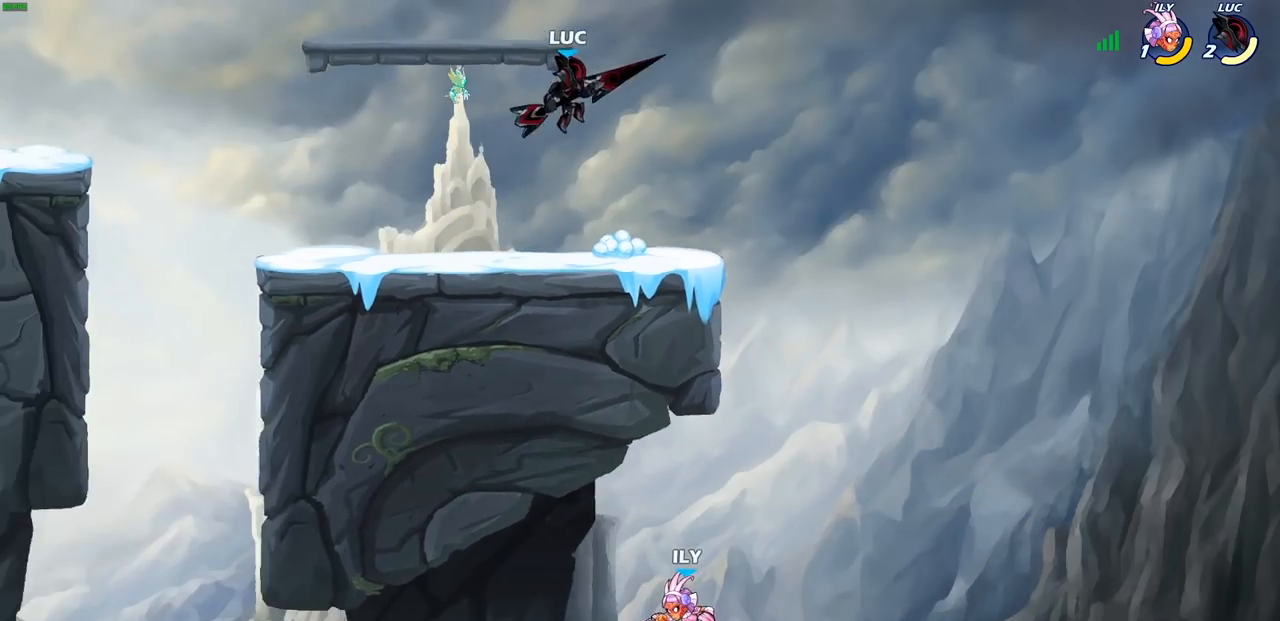
{"buttons": [], "left_stick": "center", "right_stick": "center", "events": [[67, "left_stick", "down"], [183, "left_stick", "down-right"], [350, "left_stick", "center"]]}
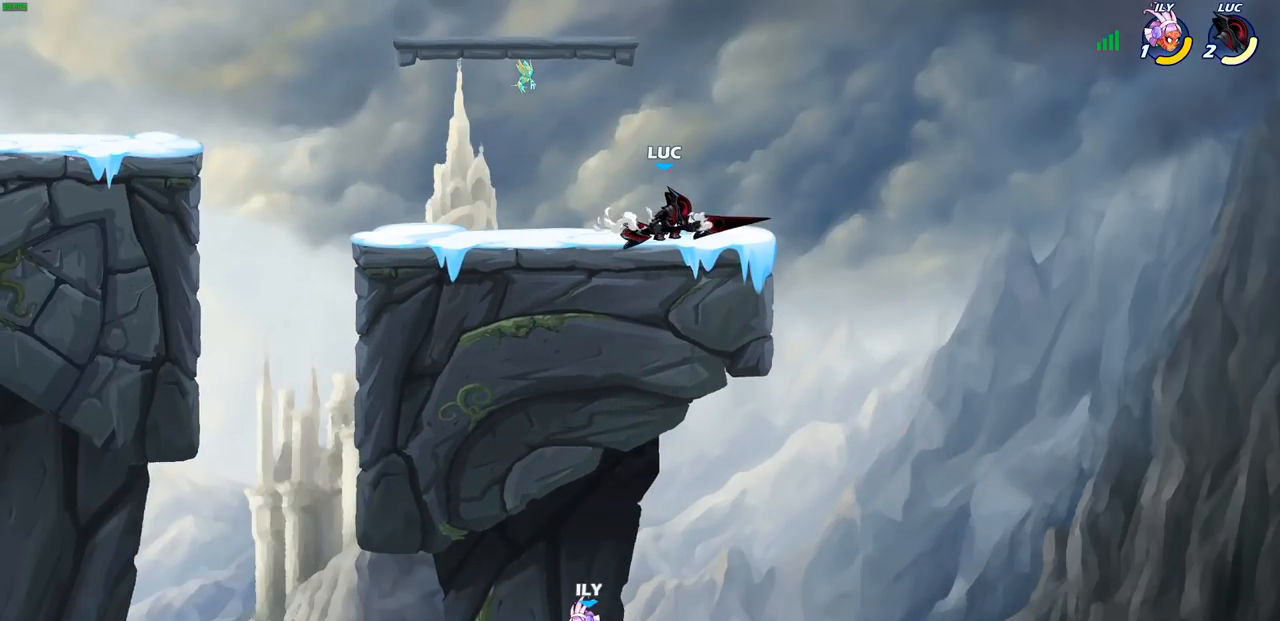
{"buttons": [], "left_stick": "left", "right_stick": "center", "events": [[67, "left_stick", "left"], [283, "R2", "down"], [483, "R2", "up"]]}
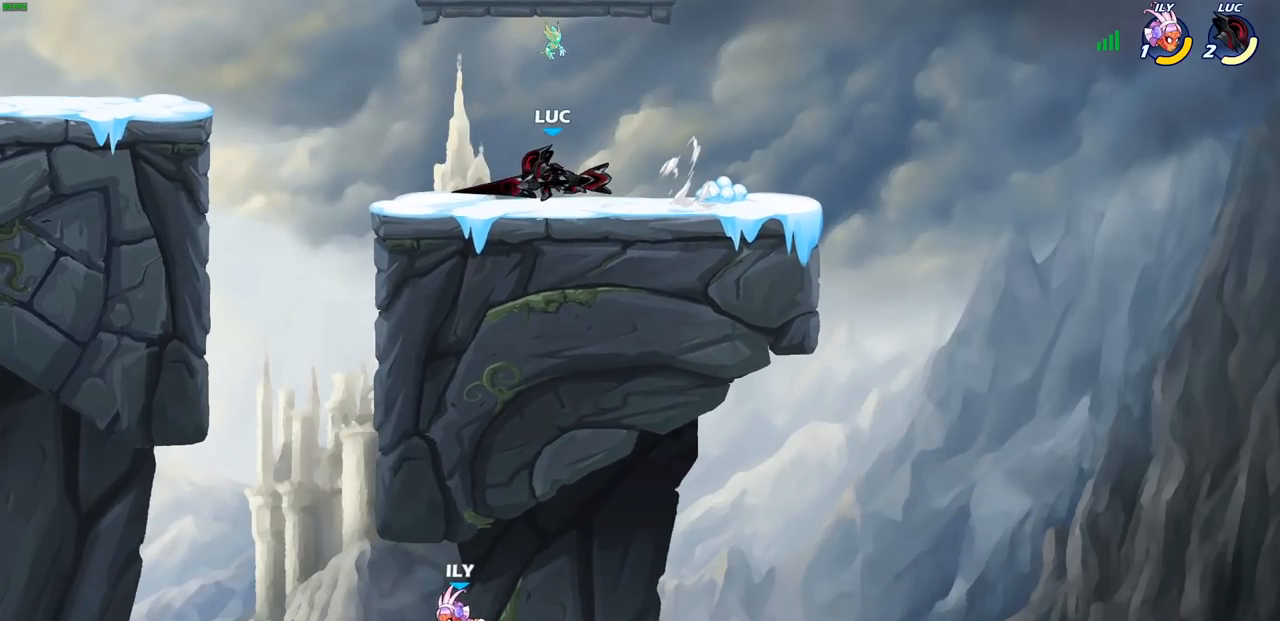
{"buttons": ["CIRCLE"], "left_stick": "down-left", "right_stick": "center", "events": [[117, "CROSS", "down"], [117, "left_stick", "down-left"], [183, "CIRCLE", "down"], [217, "CROSS", "up"]]}
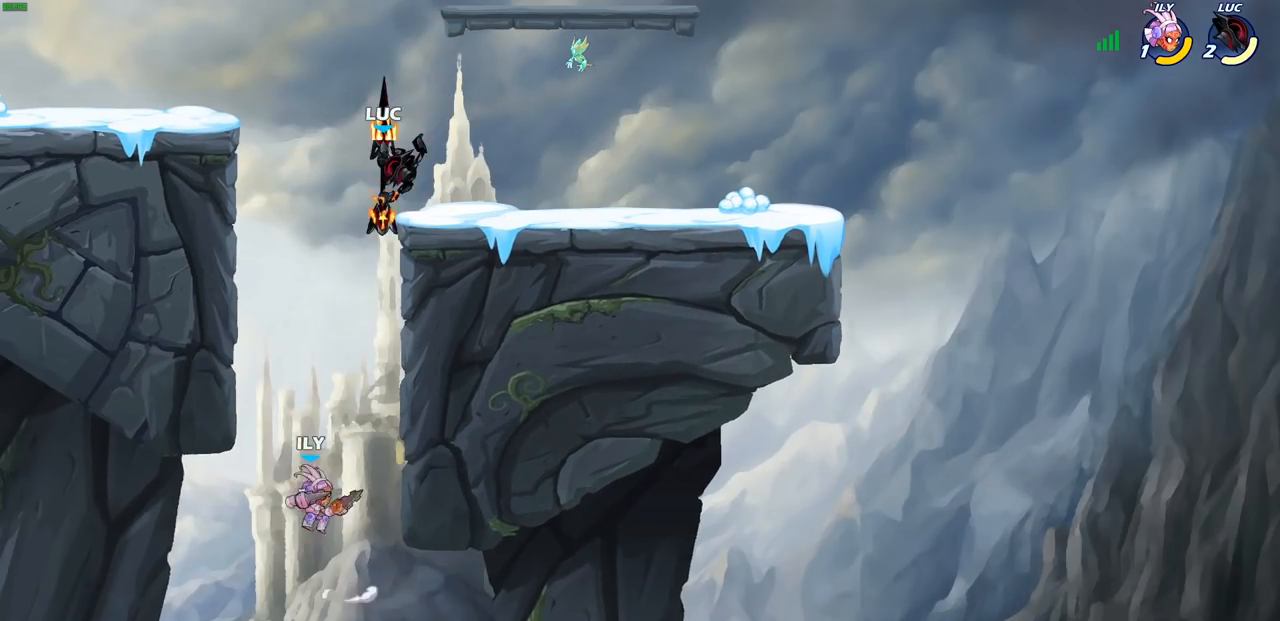
{"buttons": [], "left_stick": "center", "right_stick": "center", "events": [[267, "CIRCLE", "up"], [317, "left_stick", "center"]]}
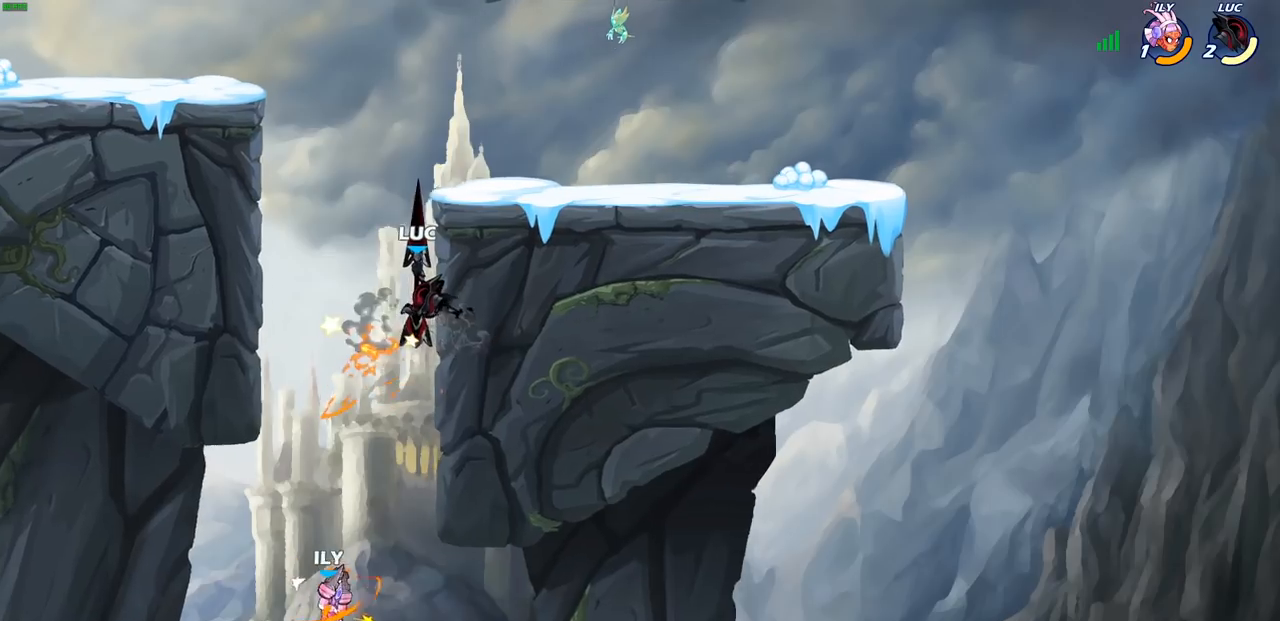
{"buttons": [], "left_stick": "left", "right_stick": "center", "events": [[250, "left_stick", "left"]]}
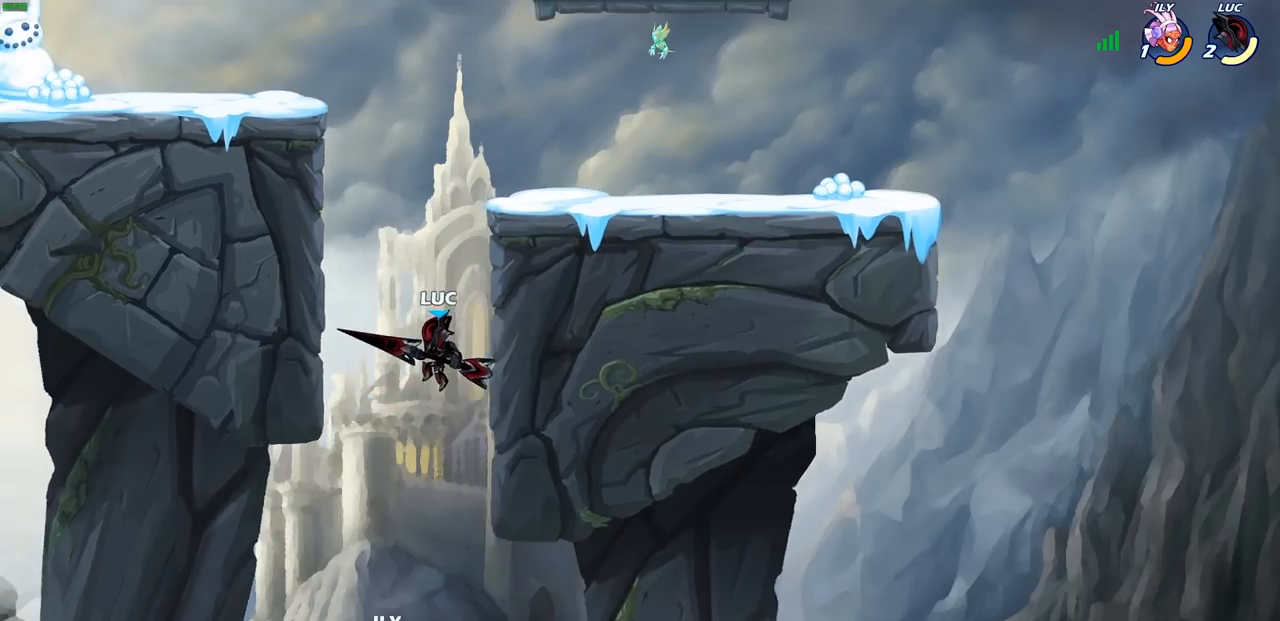
{"buttons": [], "left_stick": "center", "right_stick": "center", "events": [[17, "CROSS", "down"], [200, "CROSS", "up"], [267, "left_stick", "up-right"], [400, "R1", "down"], [400, "left_stick", "down-left"], [433, "R1", "up"], [483, "left_stick", "center"]]}
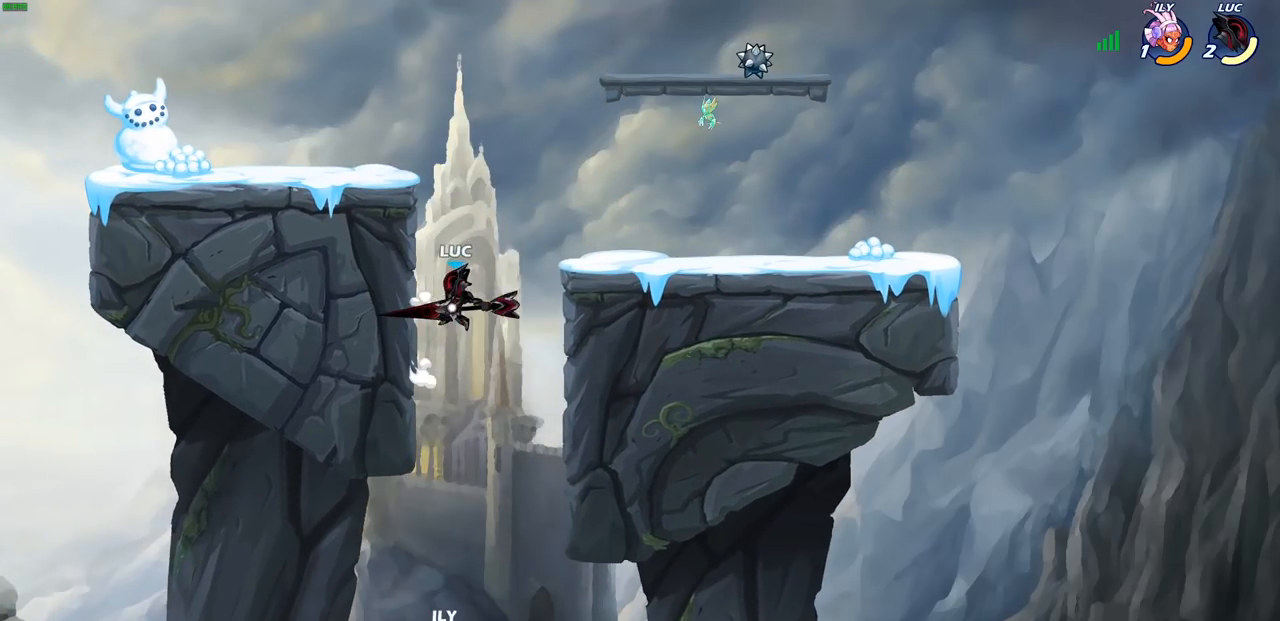
{"buttons": ["CROSS"], "left_stick": "center", "right_stick": "center", "events": [[467, "CROSS", "down"]]}
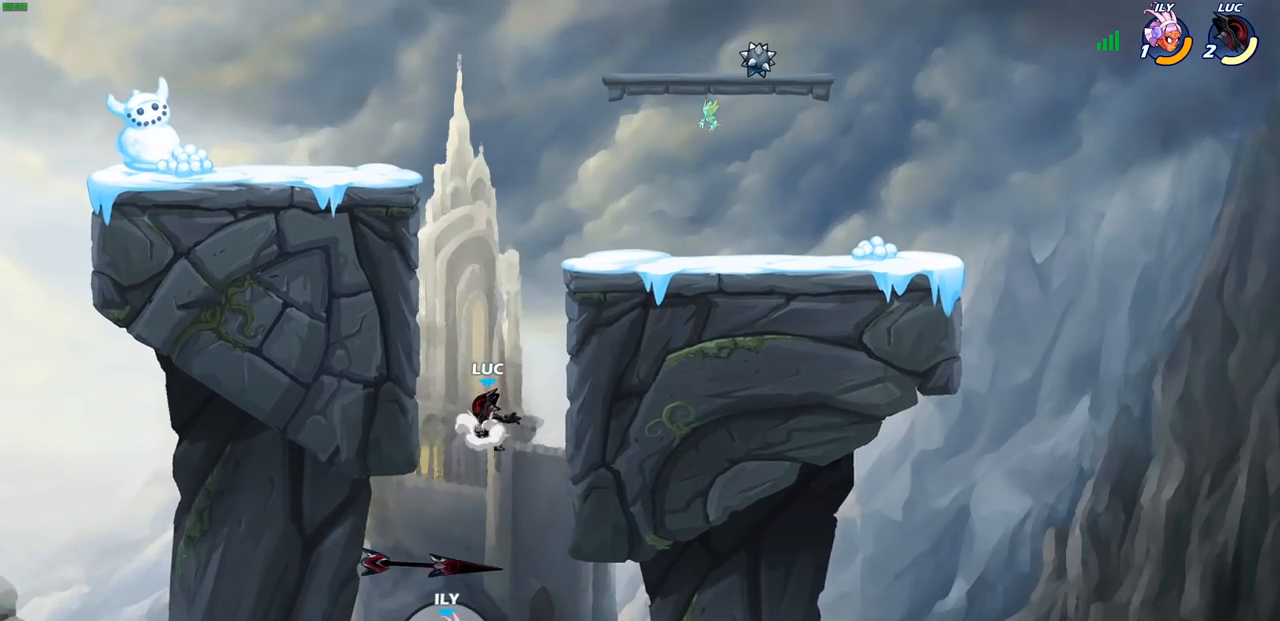
{"buttons": [], "left_stick": "center", "right_stick": "center", "events": [[150, "CROSS", "up"]]}
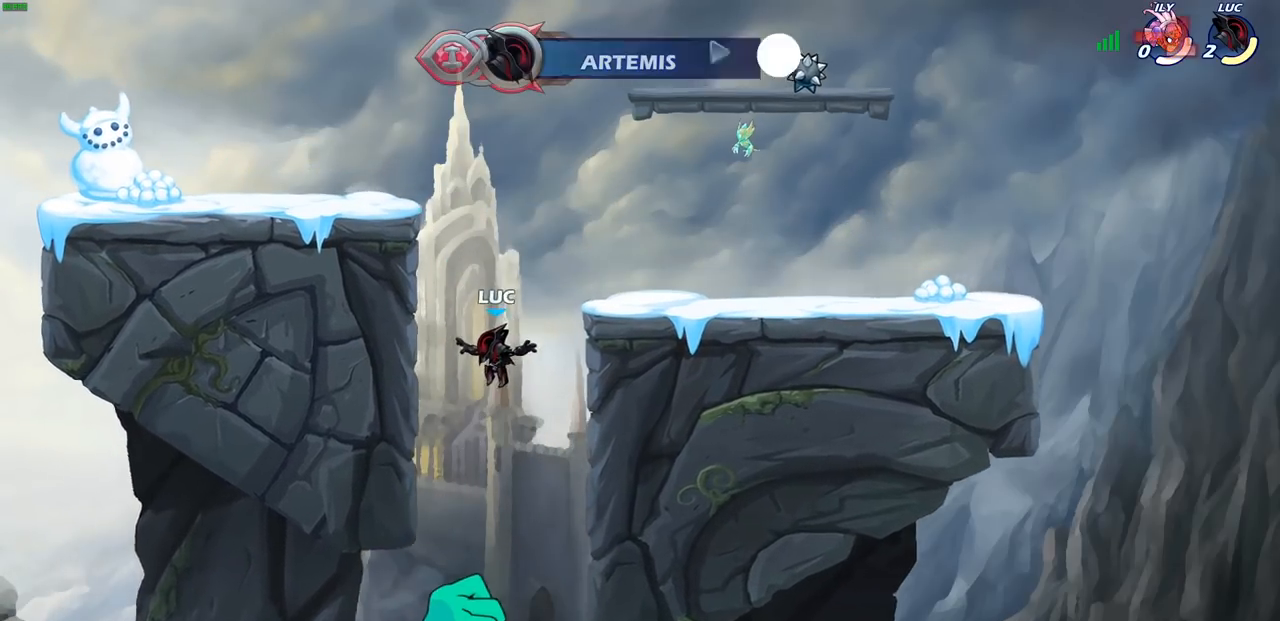
{"buttons": [], "left_stick": "center", "right_stick": "center", "events": []}
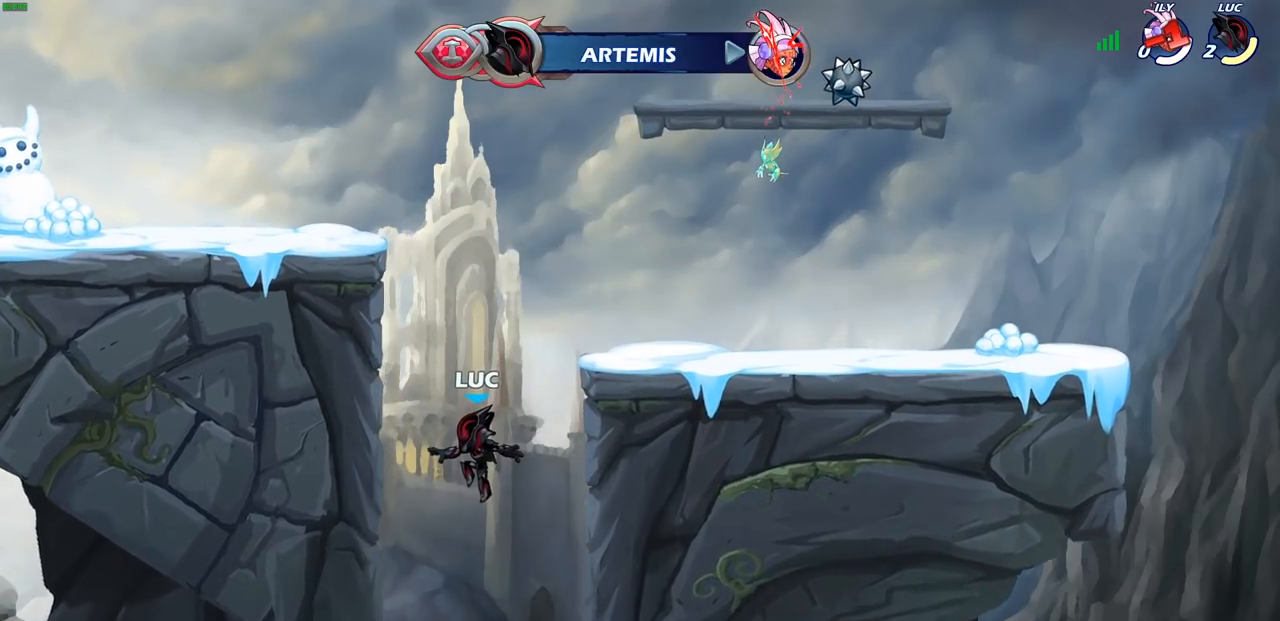
{"buttons": [], "left_stick": "center", "right_stick": "center", "events": []}
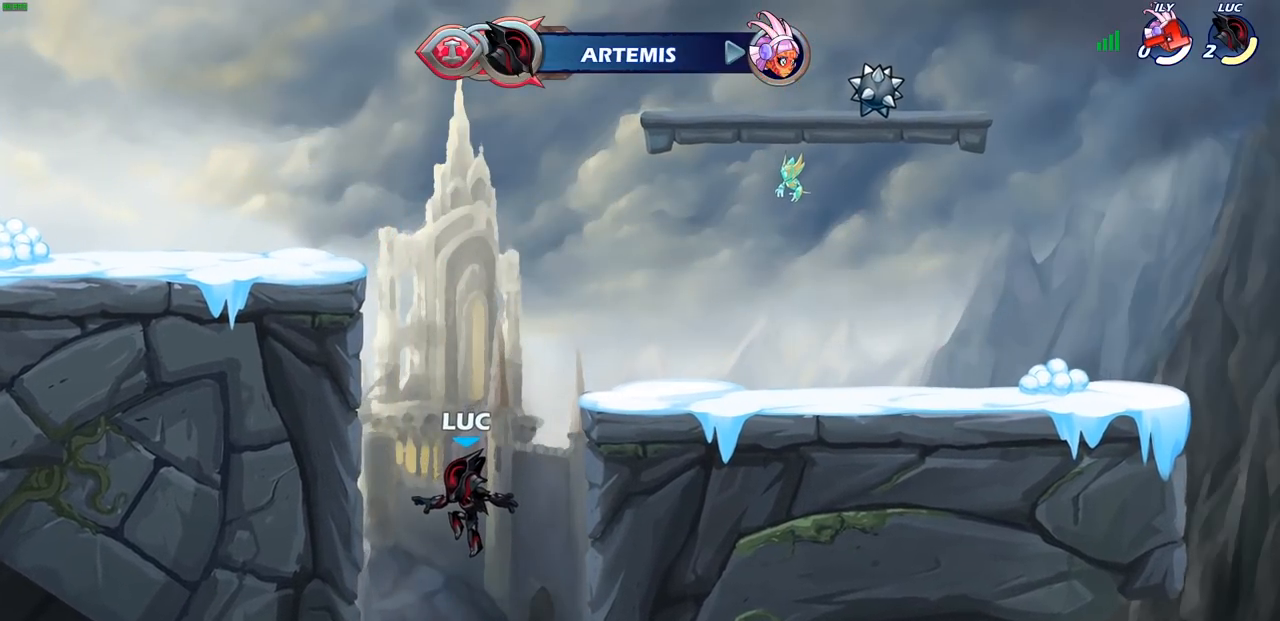
{"buttons": [], "left_stick": "center", "right_stick": "center", "events": []}
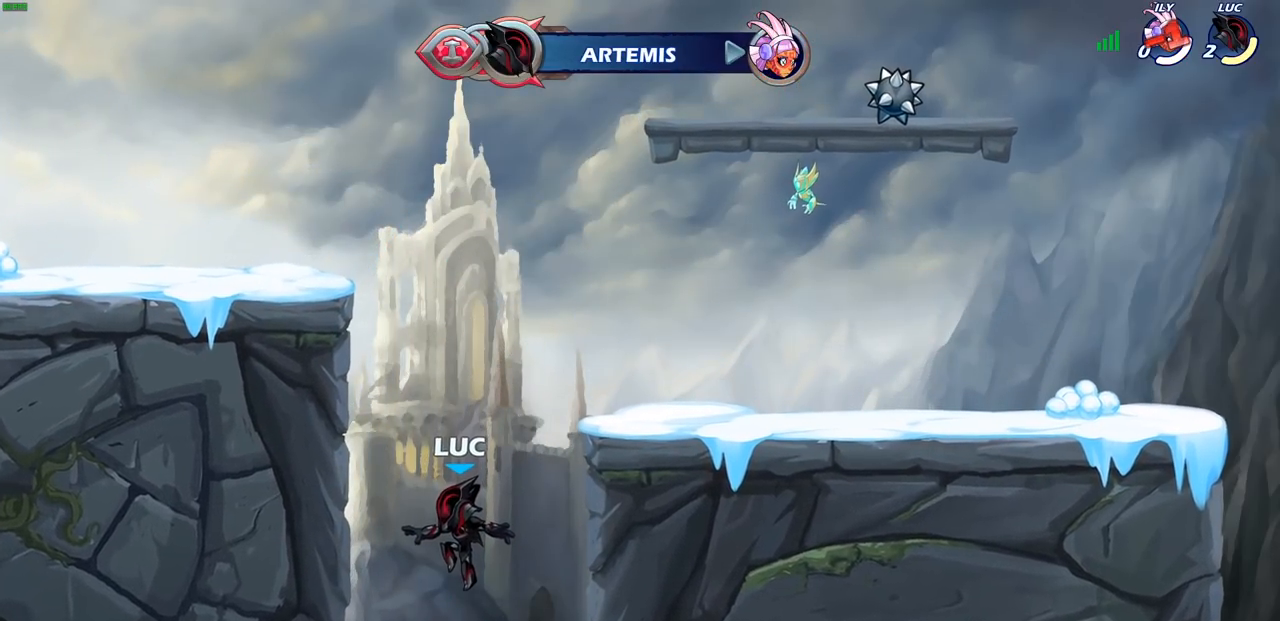
{"buttons": [], "left_stick": "center", "right_stick": "center", "events": []}
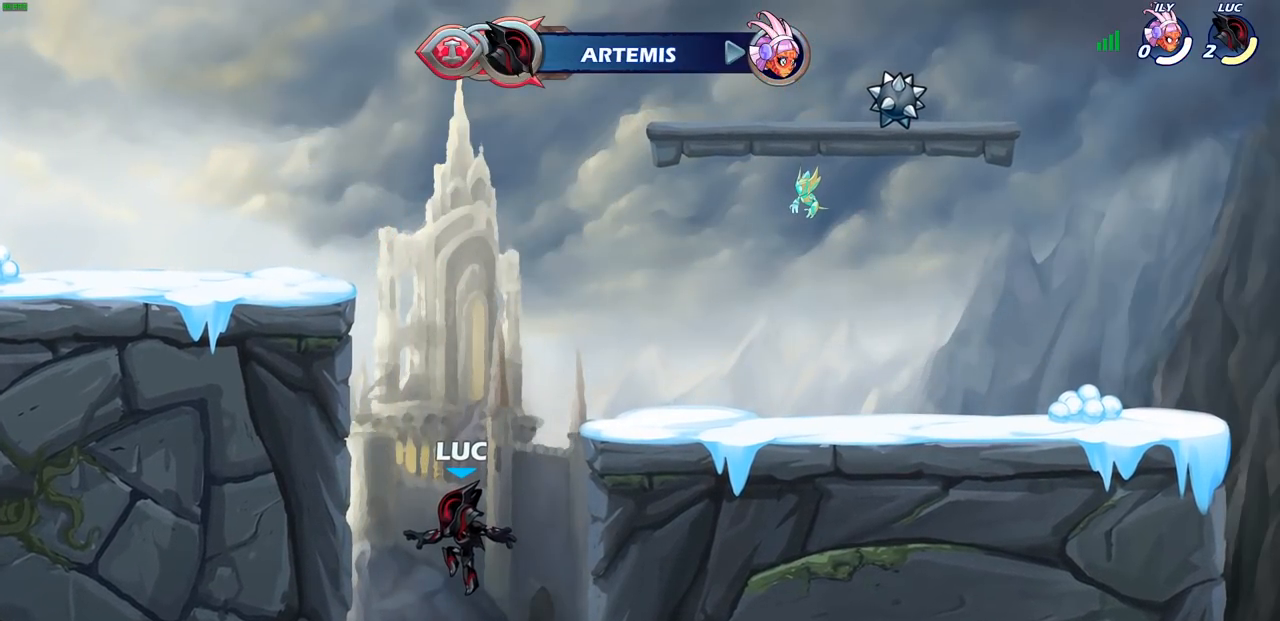
{"buttons": [], "left_stick": "center", "right_stick": "center", "events": []}
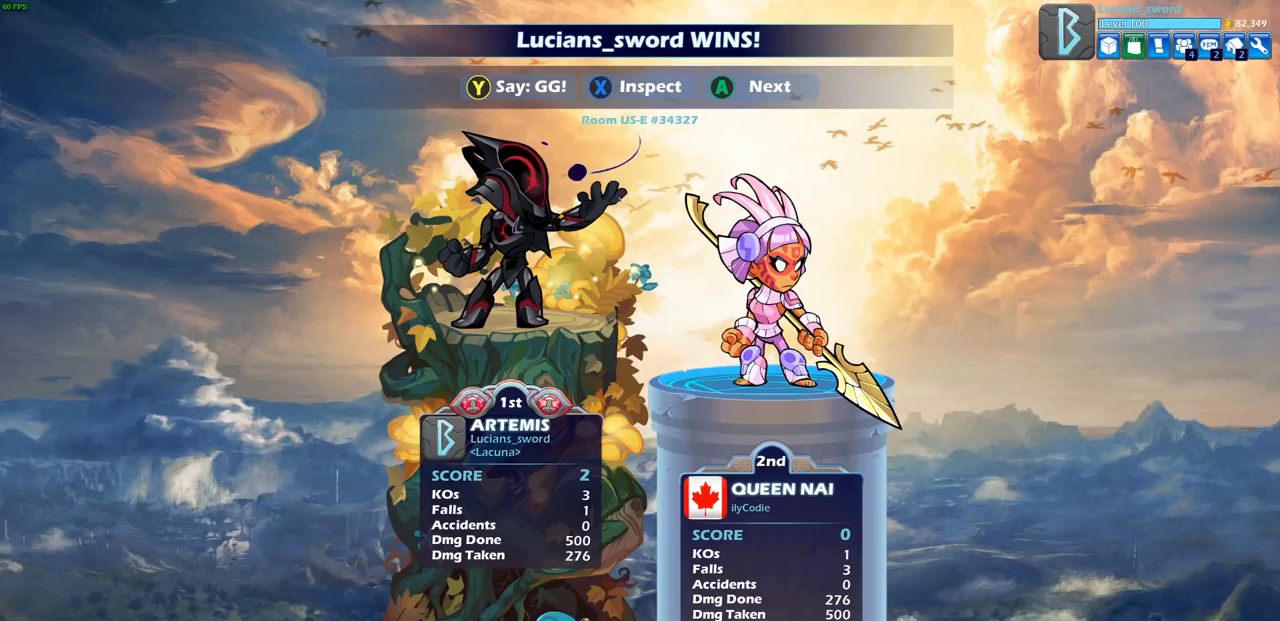
{"buttons": [], "left_stick": "center", "right_stick": "center", "events": []}
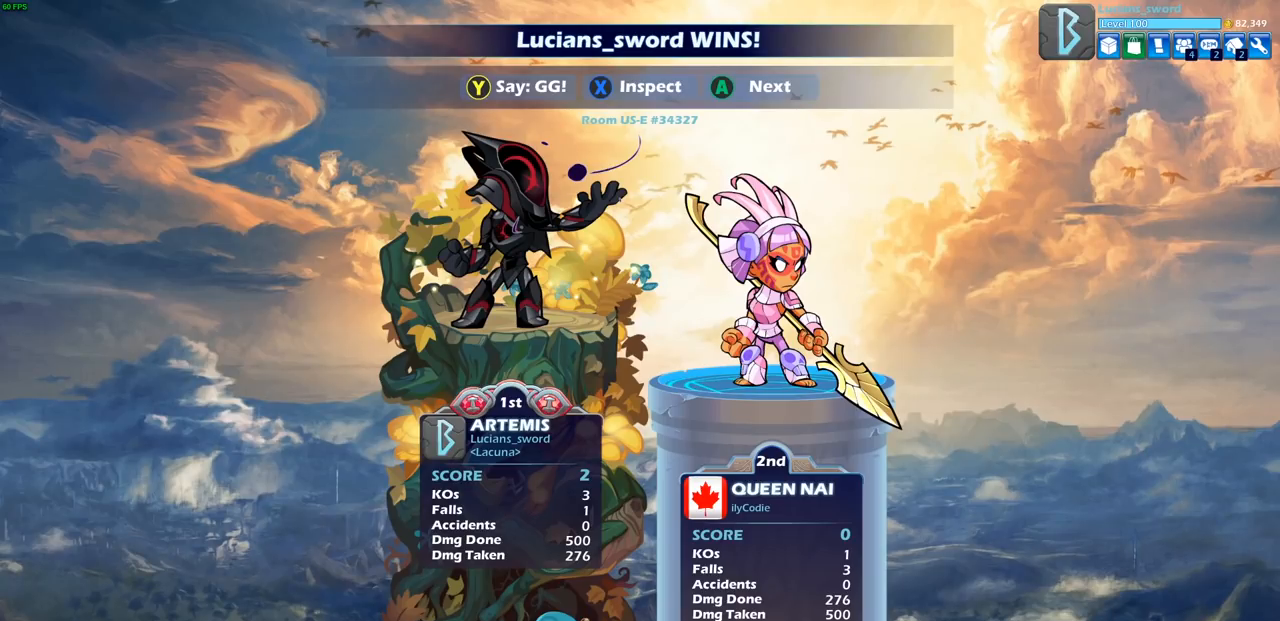
{"buttons": [], "left_stick": "center", "right_stick": "center", "events": []}
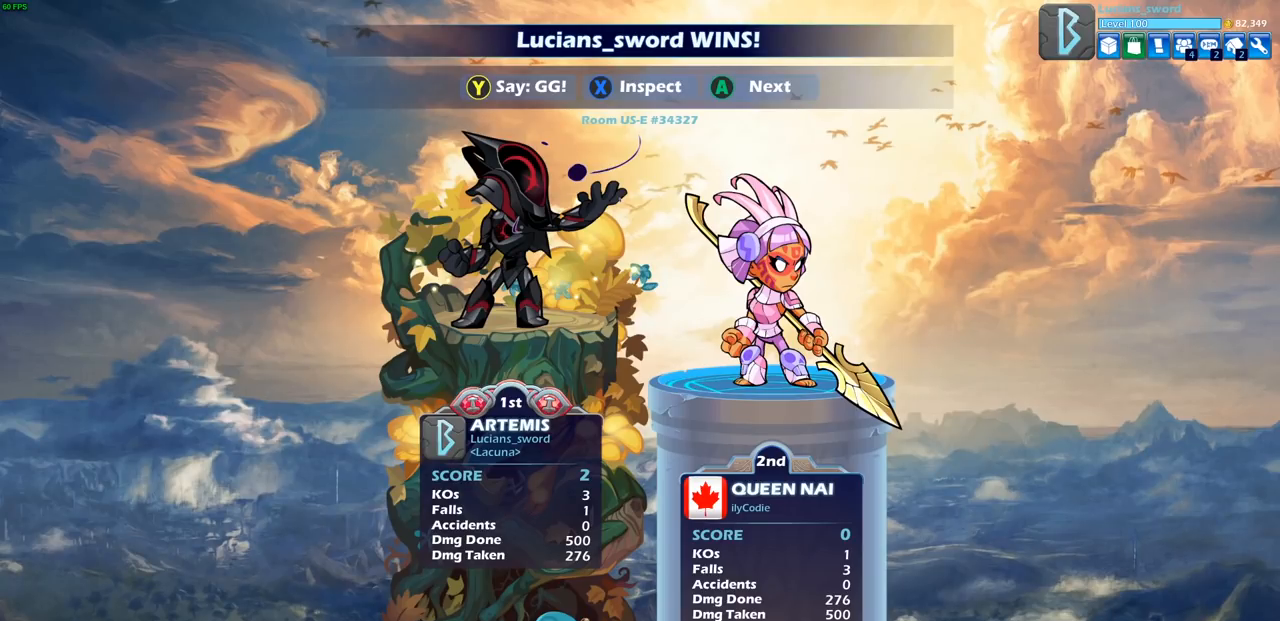
{"buttons": [], "left_stick": "center", "right_stick": "center", "events": []}
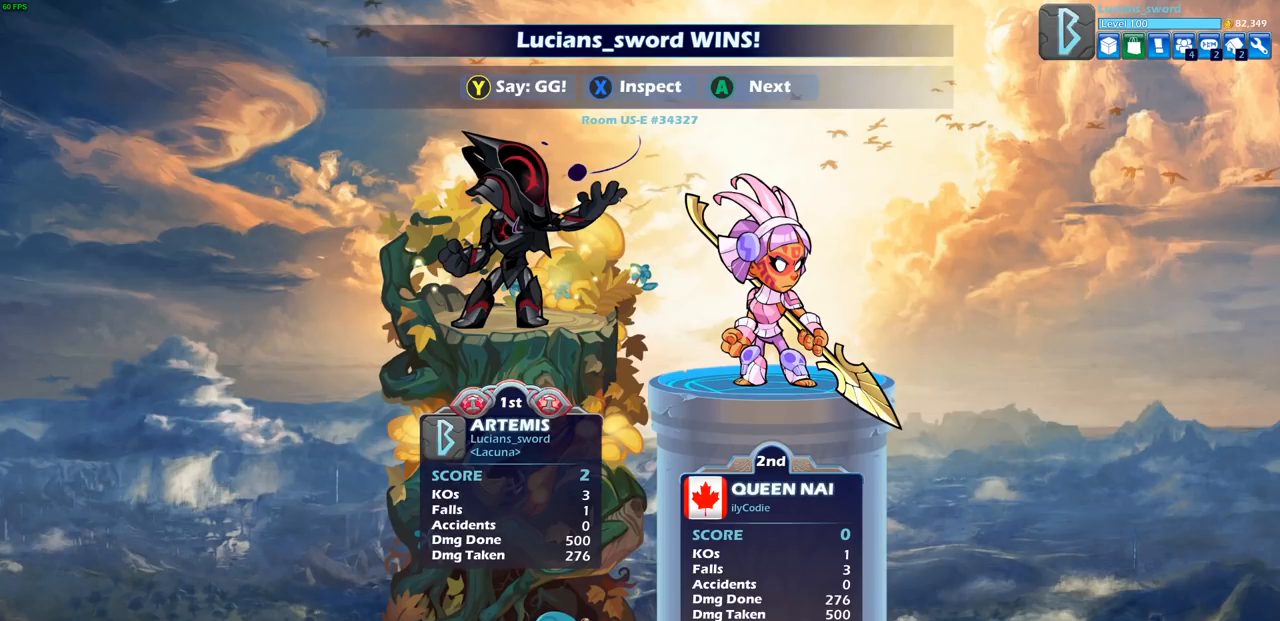
{"buttons": [], "left_stick": "center", "right_stick": "center", "events": []}
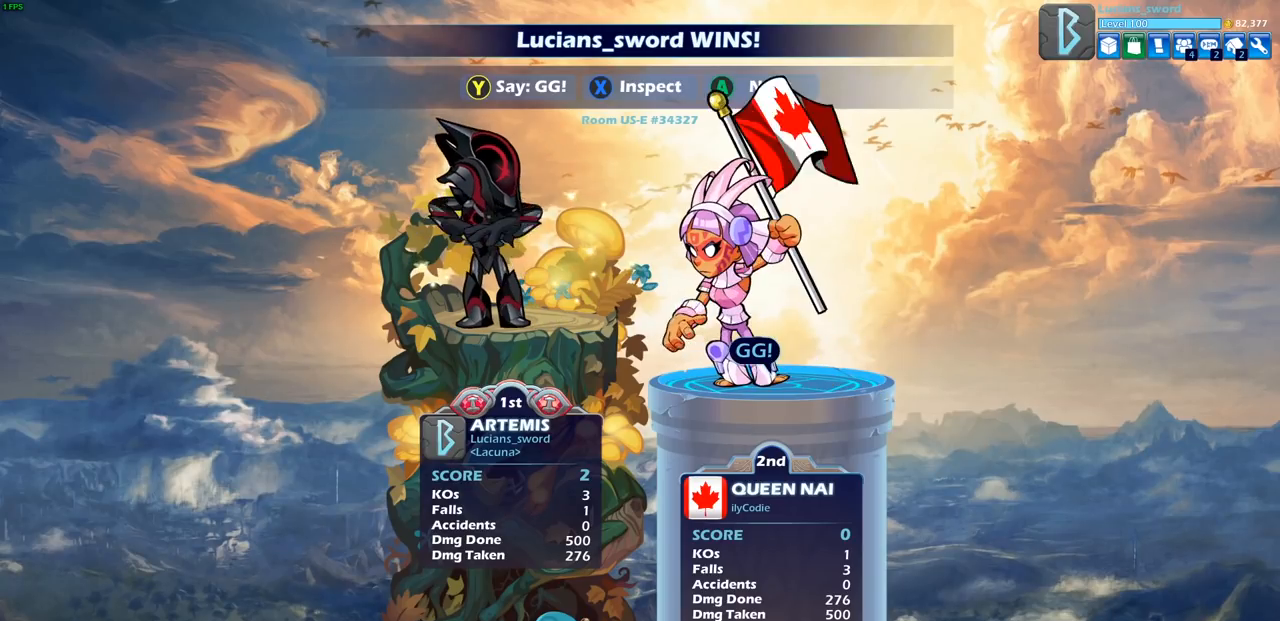
{"buttons": ["TRIANGLE"], "left_stick": "center", "right_stick": "center", "events": [[50, "TRIANGLE", "down"], [133, "TRIANGLE", "up"], [217, "TRIANGLE", "down"], [300, "TRIANGLE", "up"], [467, "TRIANGLE", "down"]]}
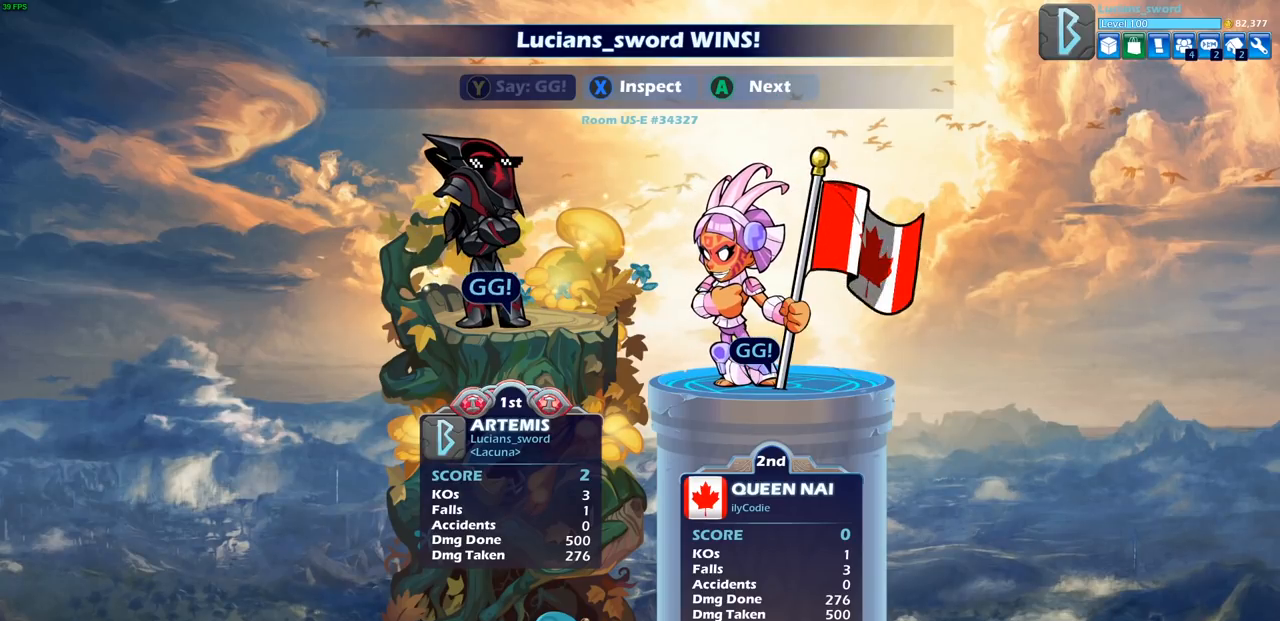
{"buttons": ["CROSS"], "left_stick": "center", "right_stick": "center", "events": [[33, "TRIANGLE", "up"], [267, "CROSS", "down"], [350, "CROSS", "up"], [500, "CROSS", "down"]]}
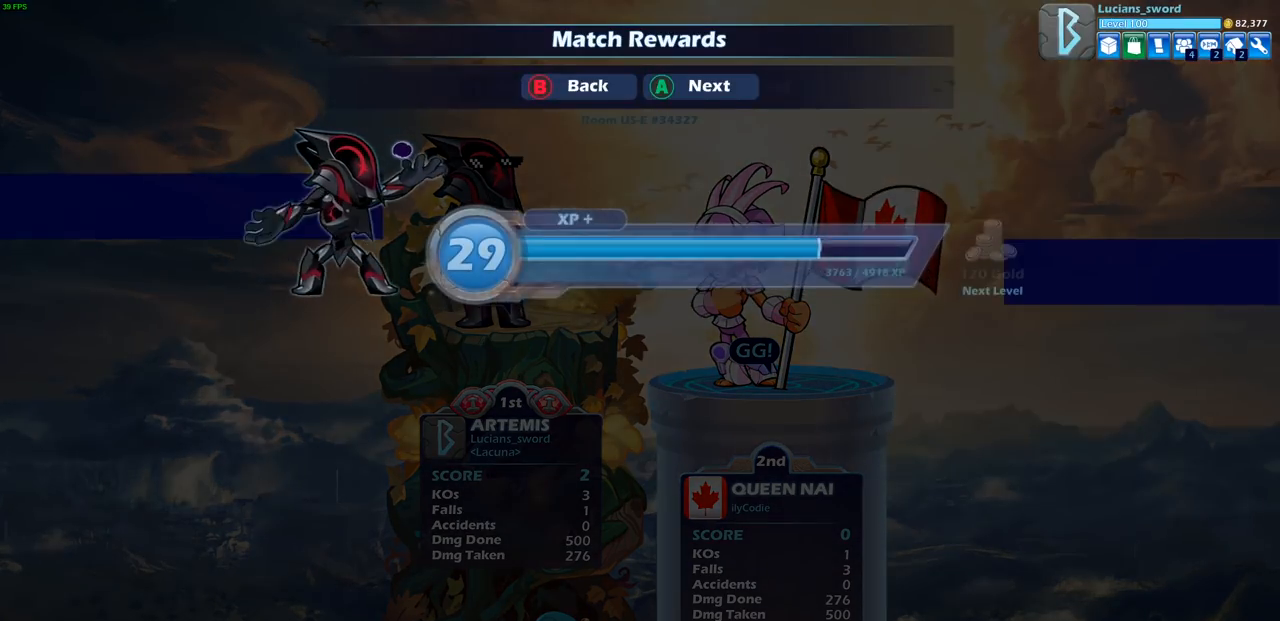
{"buttons": [], "left_stick": "center", "right_stick": "center", "events": [[117, "CROSS", "up"]]}
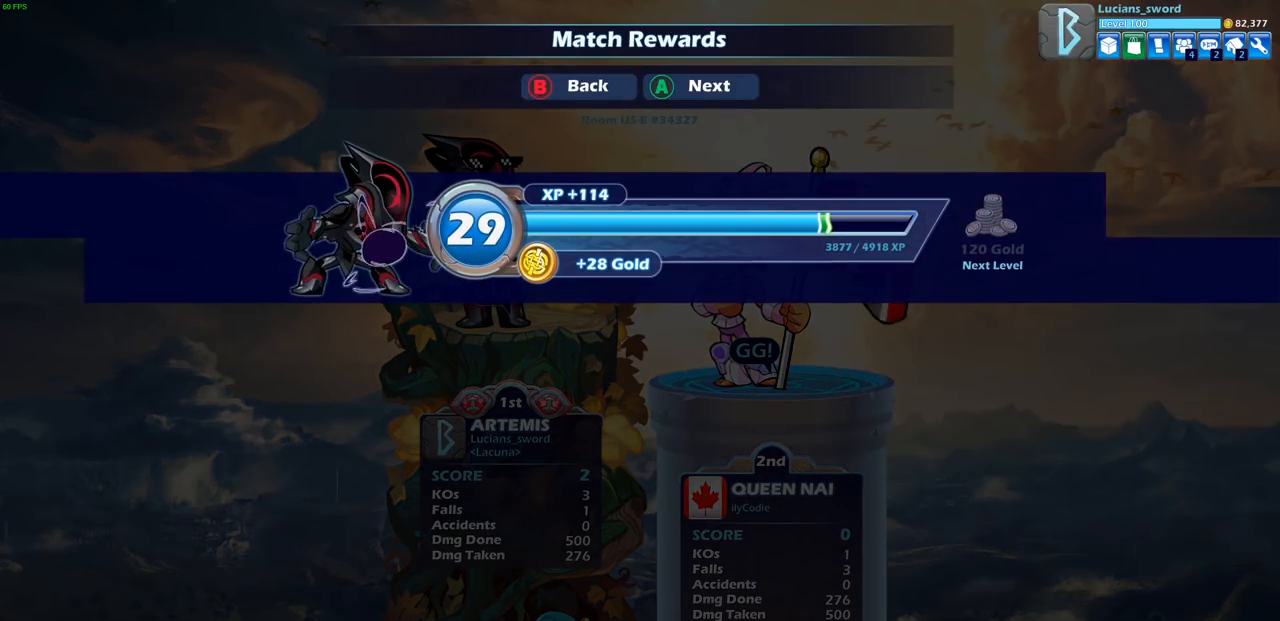
{"buttons": [], "left_stick": "center", "right_stick": "center", "events": [[50, "CROSS", "down"], [200, "CROSS", "up"]]}
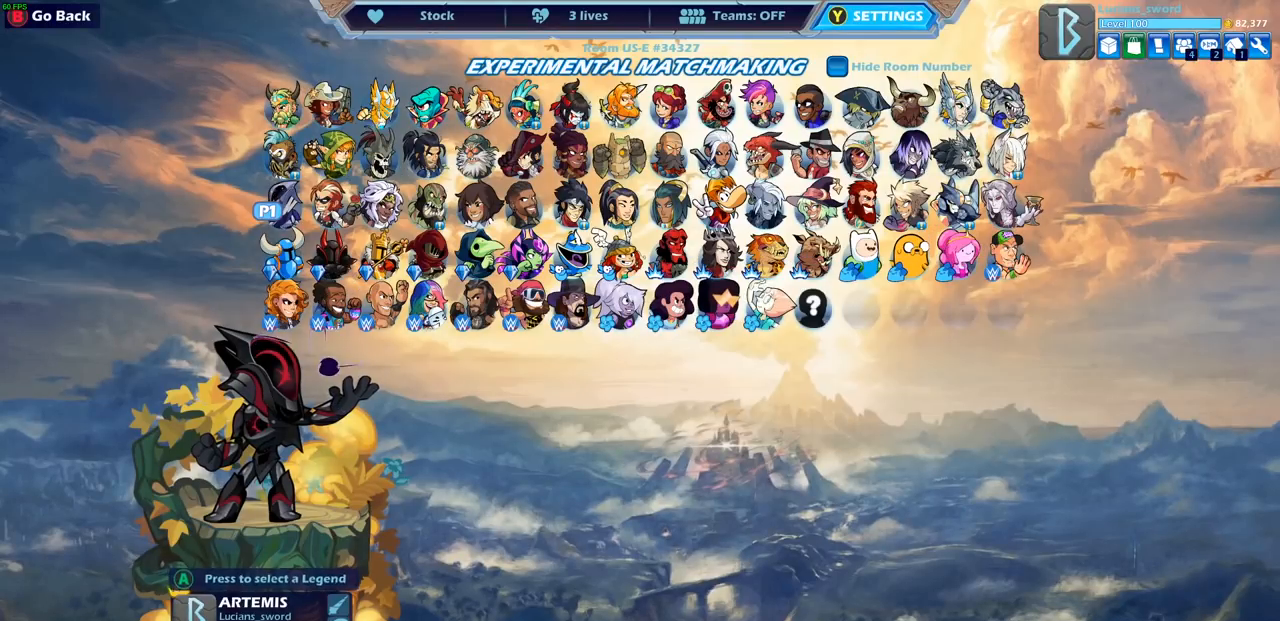
{"buttons": ["DPAD_RIGHT"], "left_stick": "center", "right_stick": "center", "events": [[233, "DPAD_RIGHT", "down"], [350, "DPAD_RIGHT", "up"], [483, "DPAD_RIGHT", "down"]]}
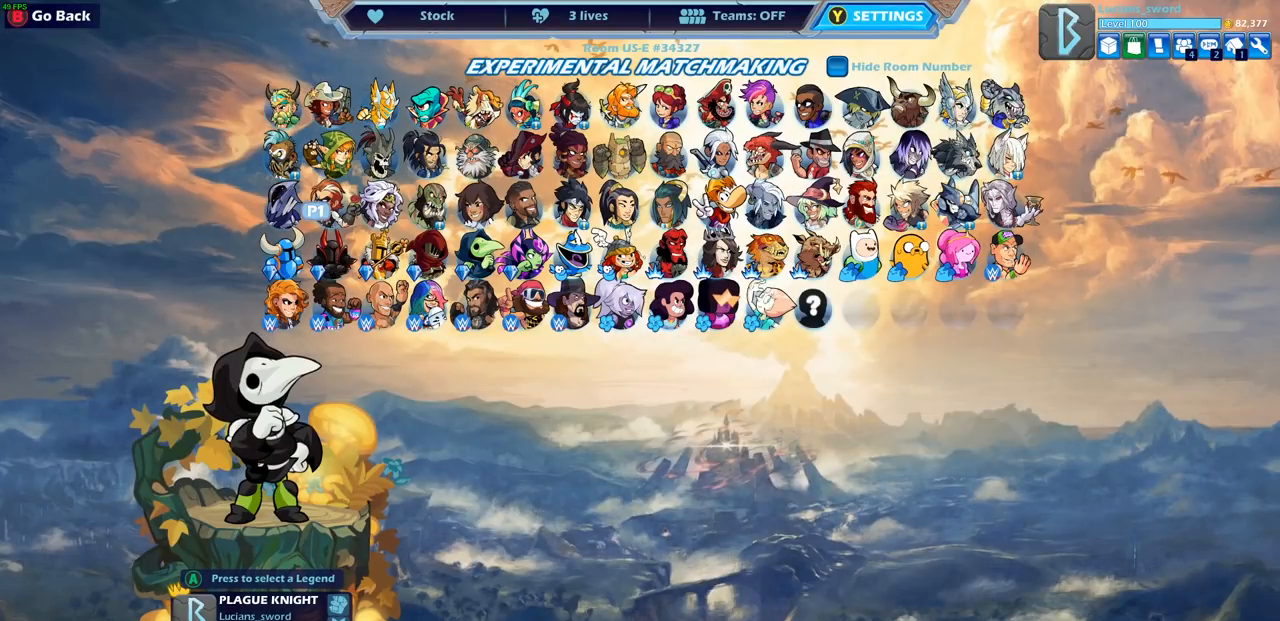
{"buttons": [], "left_stick": "center", "right_stick": "center", "events": [[67, "DPAD_RIGHT", "up"], [400, "DPAD_LEFT", "down"], [483, "DPAD_LEFT", "up"]]}
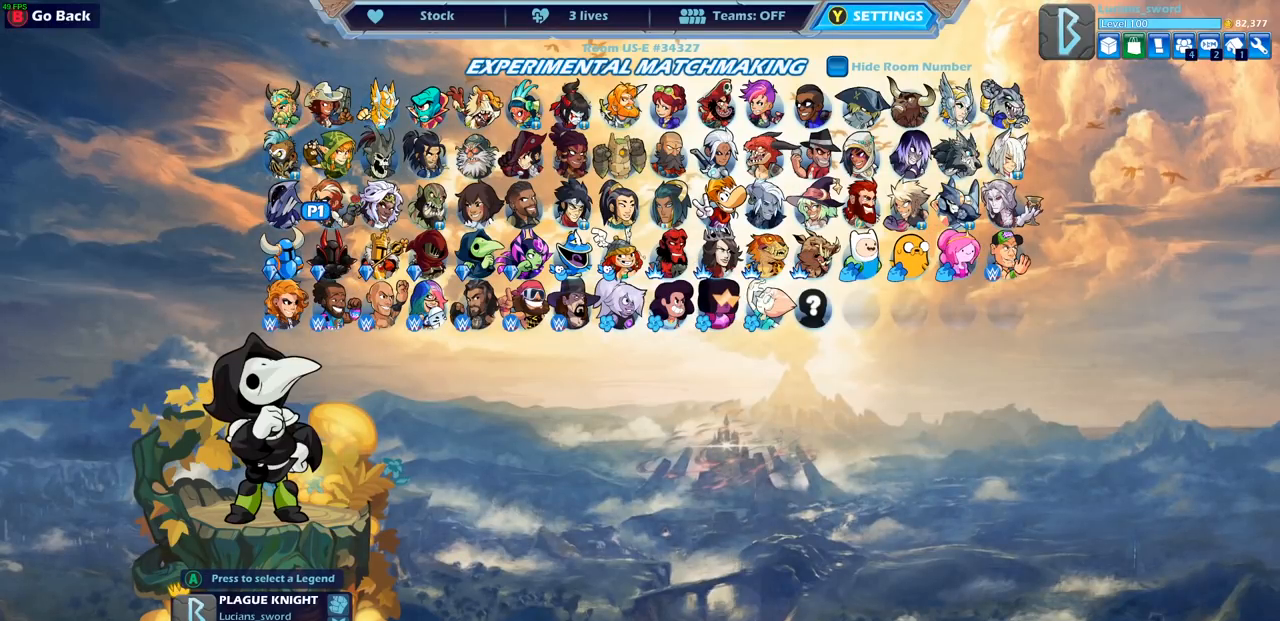
{"buttons": [], "left_stick": "center", "right_stick": "center", "events": [[183, "DPAD_DOWN", "down"], [283, "DPAD_DOWN", "up"]]}
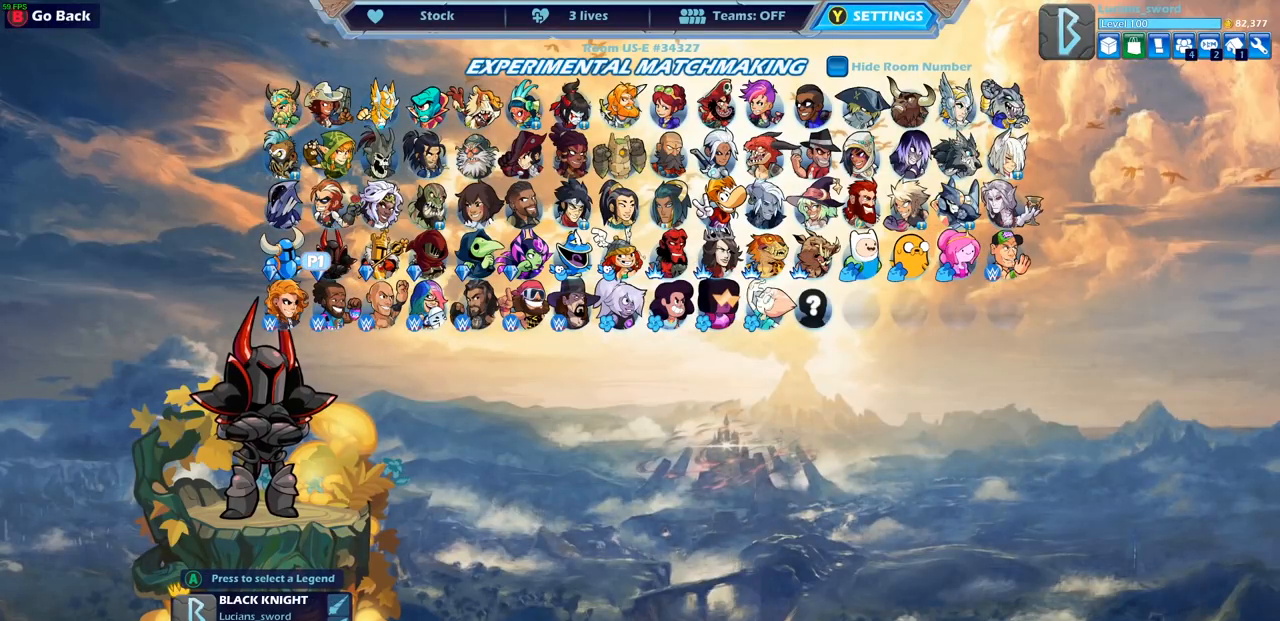
{"buttons": ["DPAD_RIGHT"], "left_stick": "center", "right_stick": "center", "events": [[233, "DPAD_RIGHT", "down"], [333, "DPAD_RIGHT", "up"], [500, "DPAD_RIGHT", "down"]]}
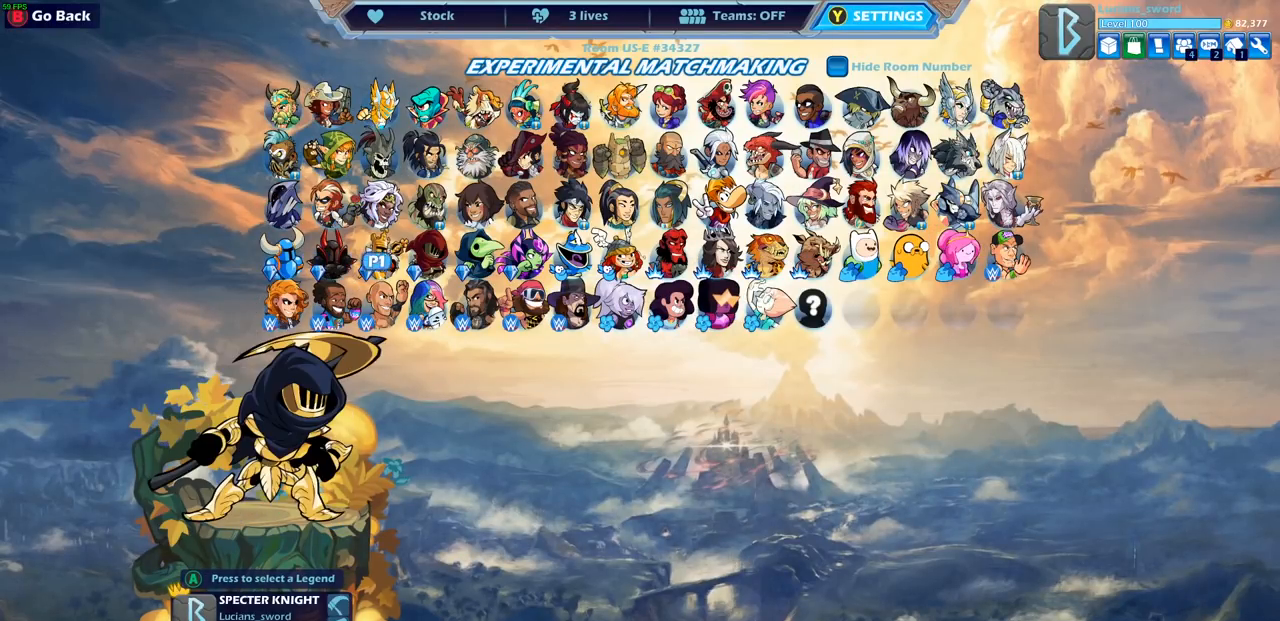
{"buttons": [], "left_stick": "center", "right_stick": "center", "events": [[117, "DPAD_RIGHT", "up"], [200, "DPAD_RIGHT", "down"], [317, "DPAD_RIGHT", "up"], [383, "DPAD_RIGHT", "down"], [483, "DPAD_RIGHT", "up"]]}
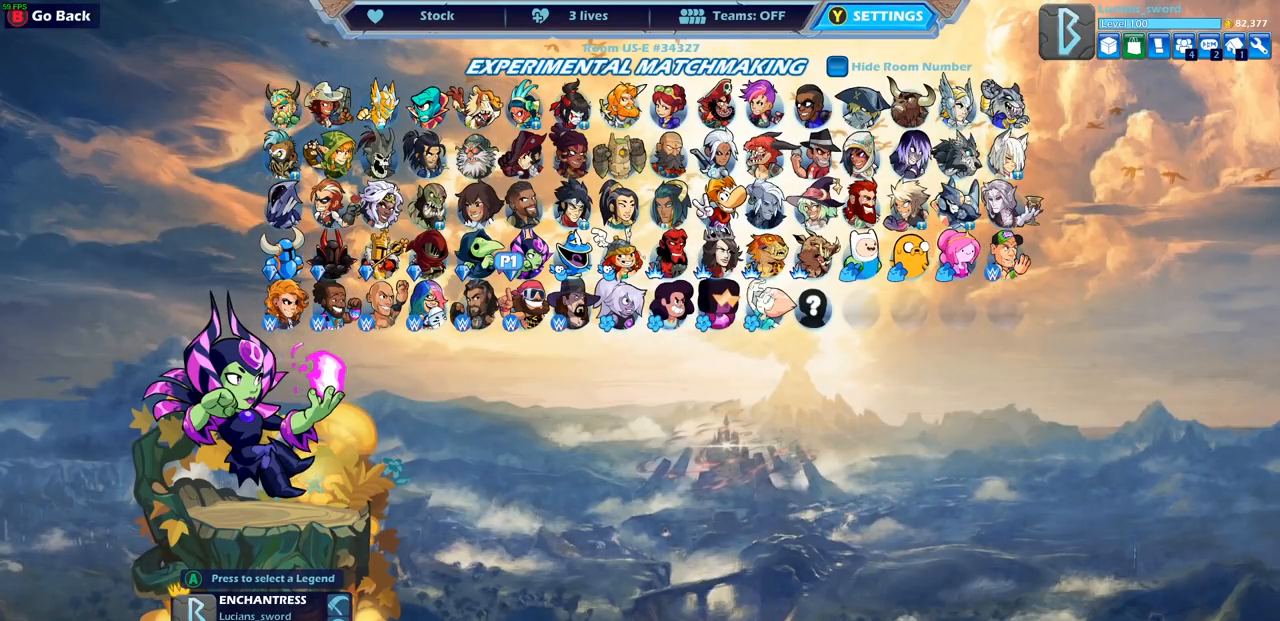
{"buttons": [], "left_stick": "center", "right_stick": "center", "events": [[67, "DPAD_RIGHT", "down"], [150, "DPAD_RIGHT", "up"], [250, "DPAD_RIGHT", "down"], [333, "DPAD_RIGHT", "up"], [417, "DPAD_RIGHT", "down"], [500, "DPAD_RIGHT", "up"]]}
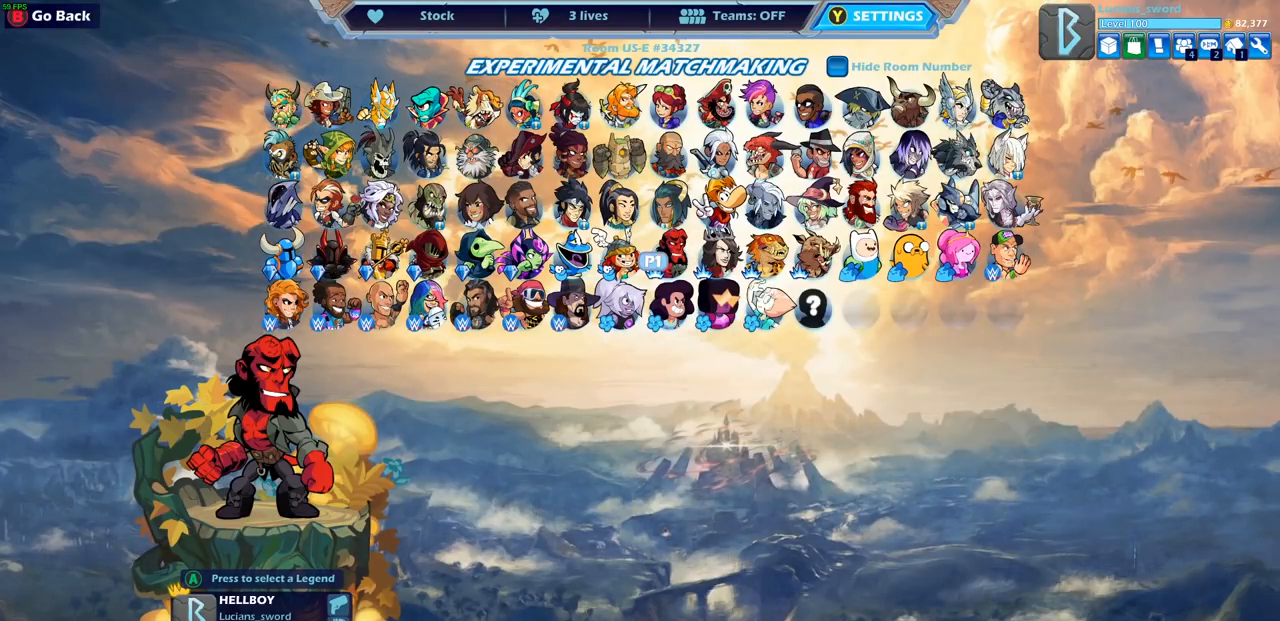
{"buttons": ["DPAD_RIGHT"], "left_stick": "center", "right_stick": "center", "events": [[100, "DPAD_UP", "down"], [217, "DPAD_UP", "up"], [417, "DPAD_RIGHT", "down"]]}
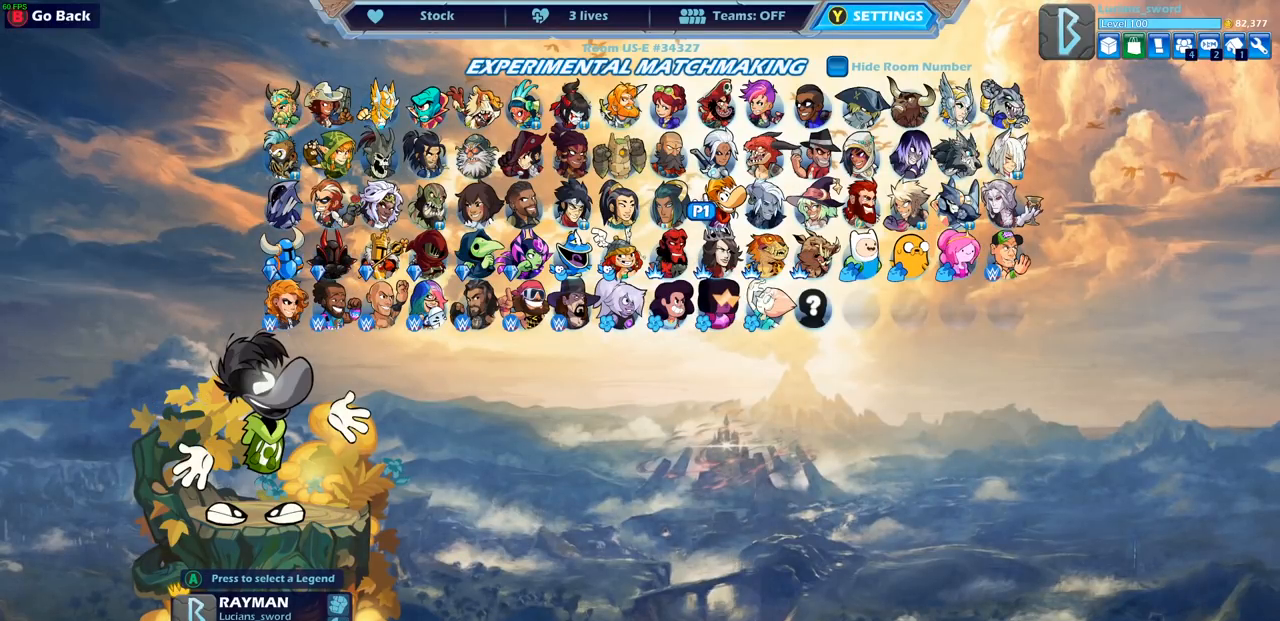
{"buttons": ["DPAD_RIGHT"], "left_stick": "center", "right_stick": "center", "events": [[17, "DPAD_RIGHT", "up"], [233, "DPAD_UP", "down"], [317, "DPAD_UP", "up"], [433, "DPAD_RIGHT", "down"]]}